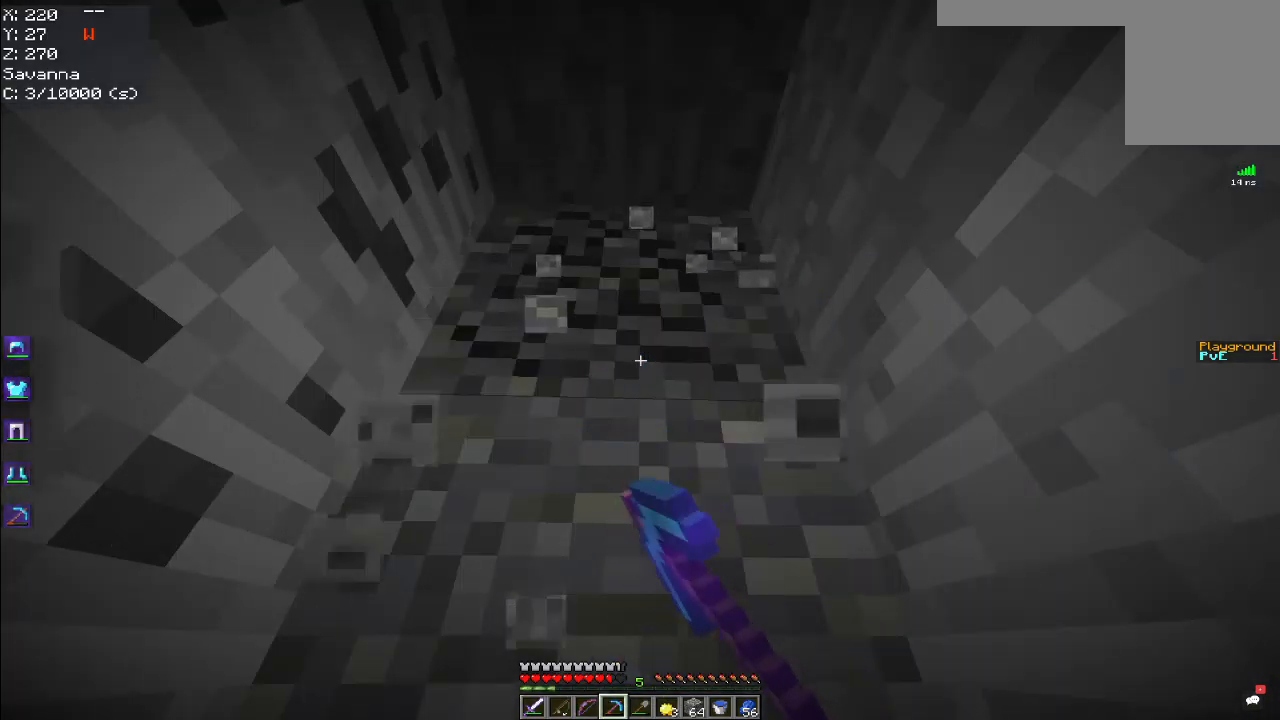
Gameplay with keyboard and mouse; each line is a JSON object with the keys and mouse buttons held at the frame after it. "events" lists presses ("down") and releases ("up") of "a", "d", "s", "space", "w", "mouse_left" and "mouse_right" between this image and that frame as [ms after this image, input, new state], when the widget could be followed in between. "mouse_left", "mouse_right" = the "left", "right" buttons of the "mouse" list. No other keys are recorded. Fast repeated clicks can show as one long hold. Mouse movement is not recorded.
{"keys": ["w"], "mouse": ["left"], "events": [[284, "w", "down"]]}
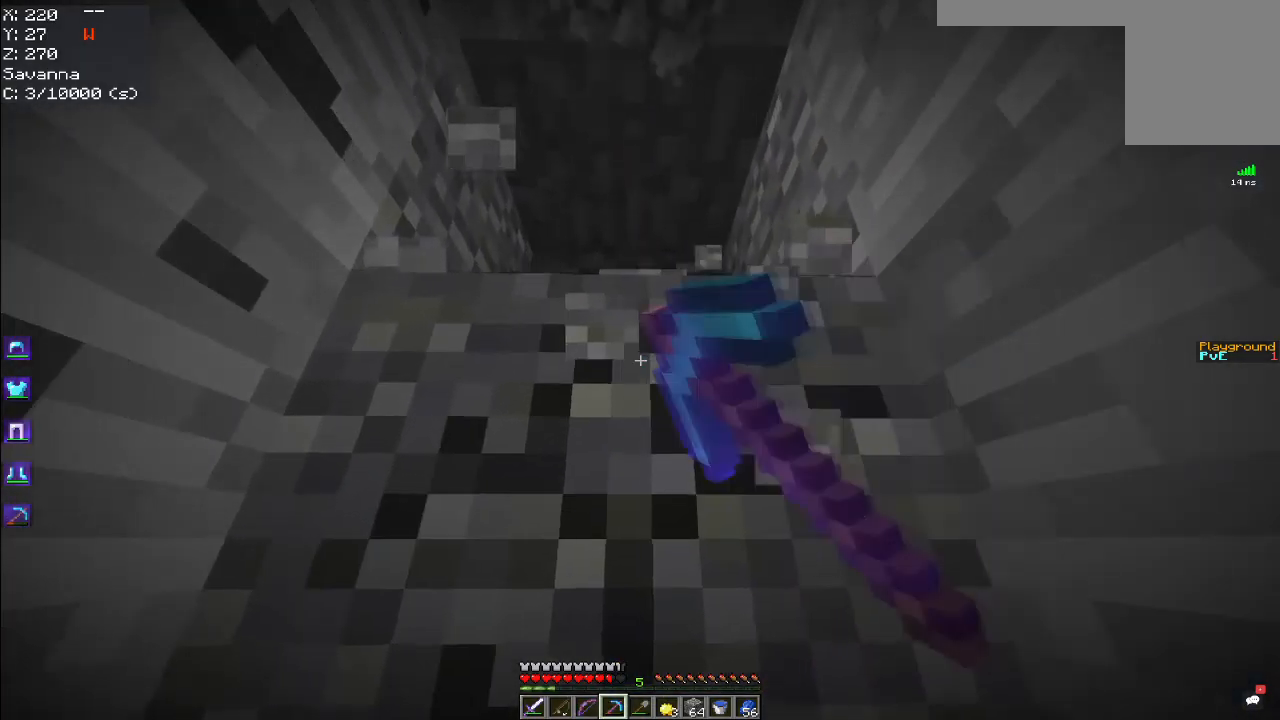
{"keys": ["space", "w"], "mouse": ["left"], "events": [[184, "space", "down"]]}
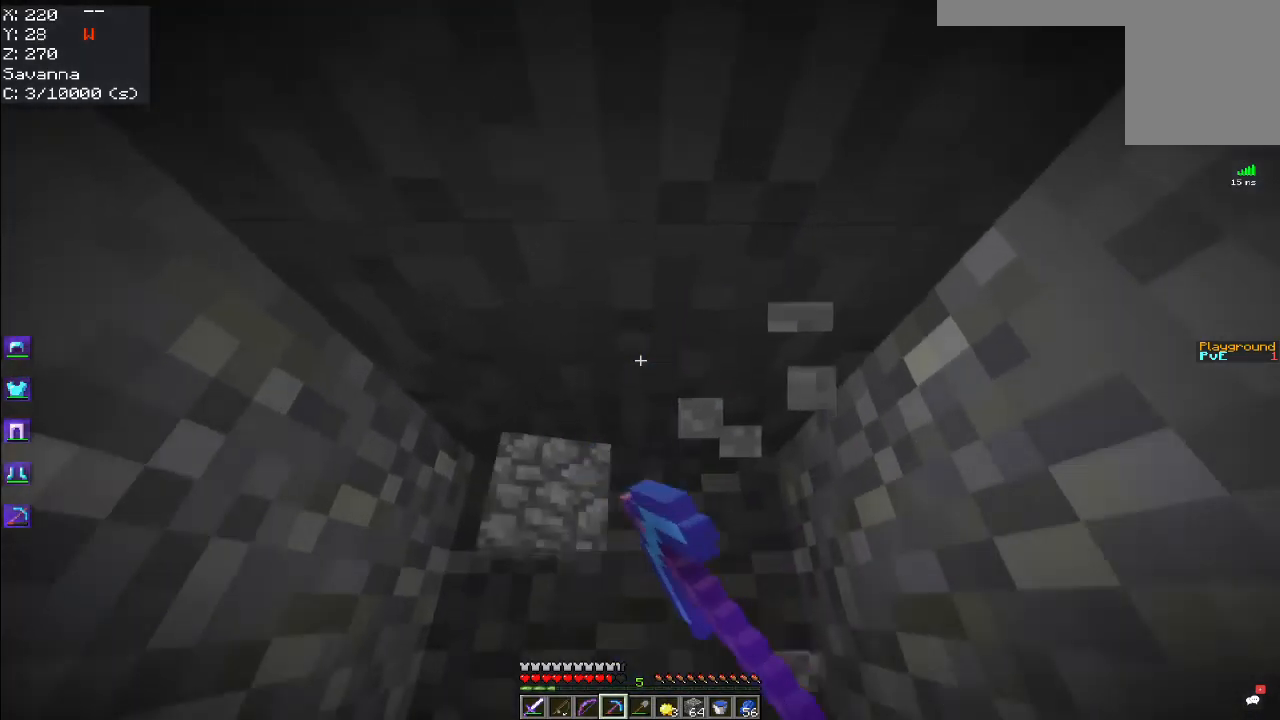
{"keys": [], "mouse": ["left"], "events": [[50, "space", "up"], [401, "w", "up"]]}
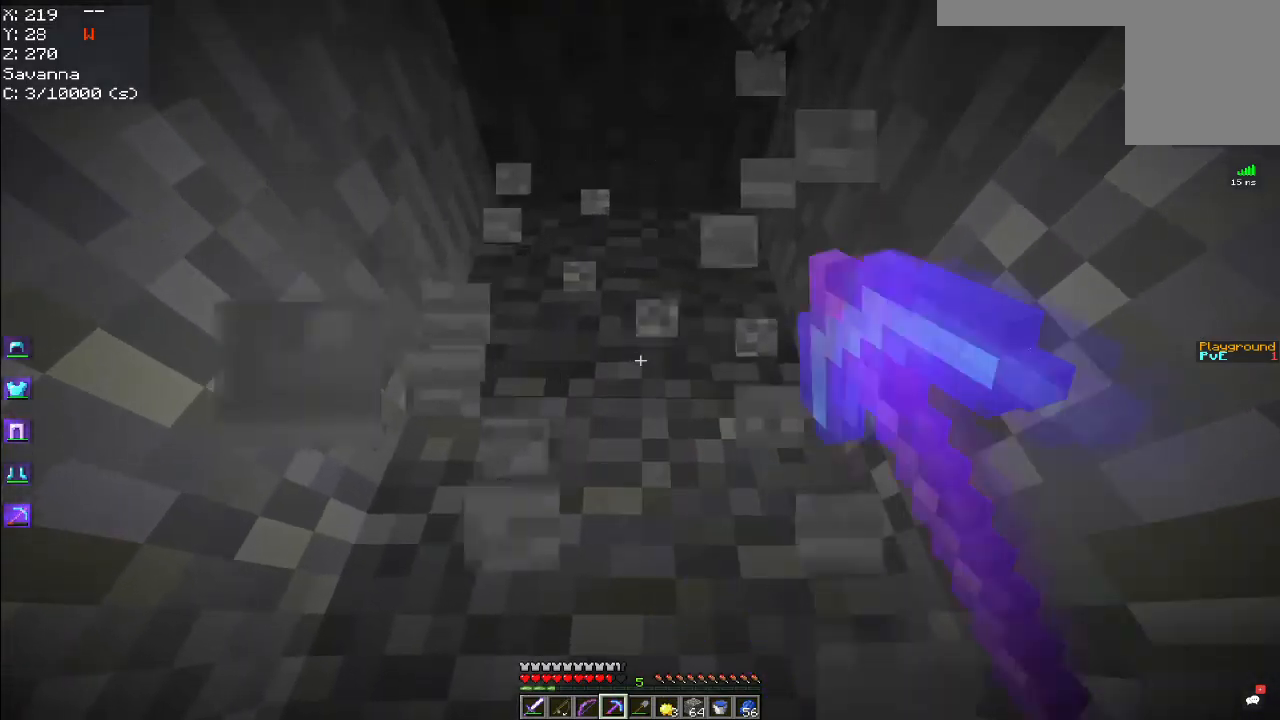
{"keys": ["w"], "mouse": ["left"], "events": [[350, "w", "down"]]}
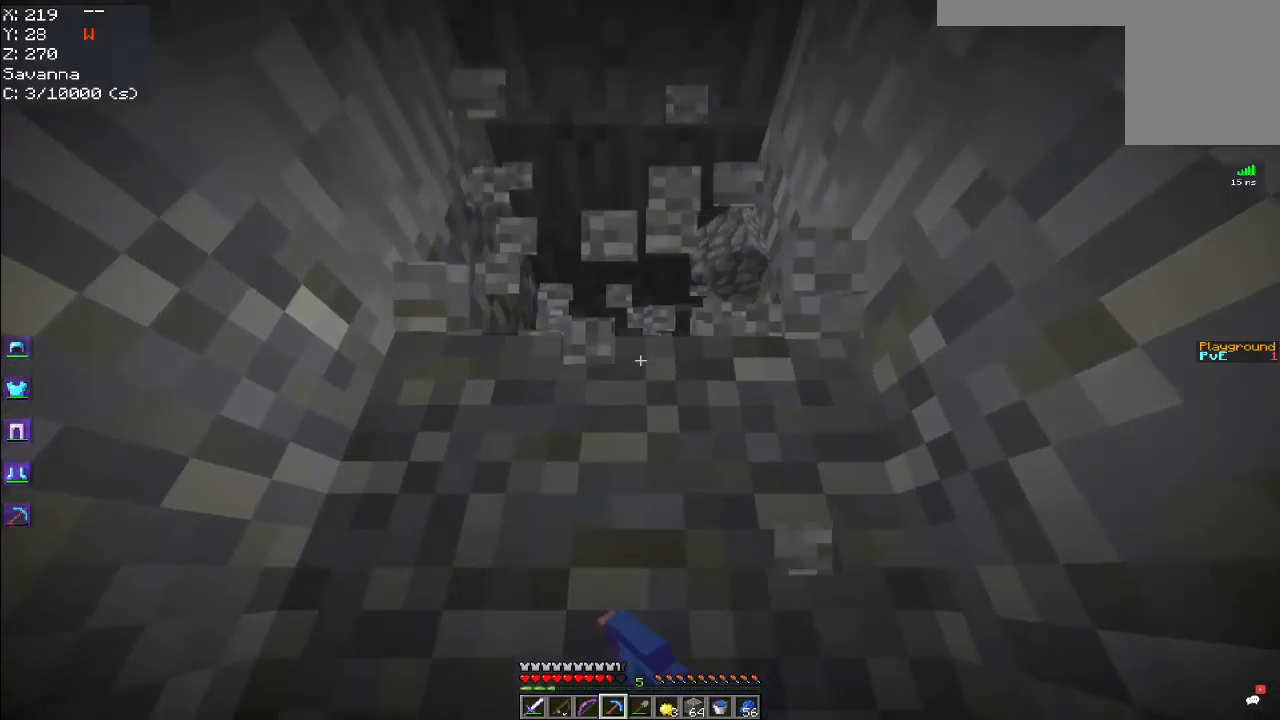
{"keys": ["space", "w"], "mouse": ["left"], "events": [[167, "w", "up"], [300, "w", "down"], [500, "space", "down"]]}
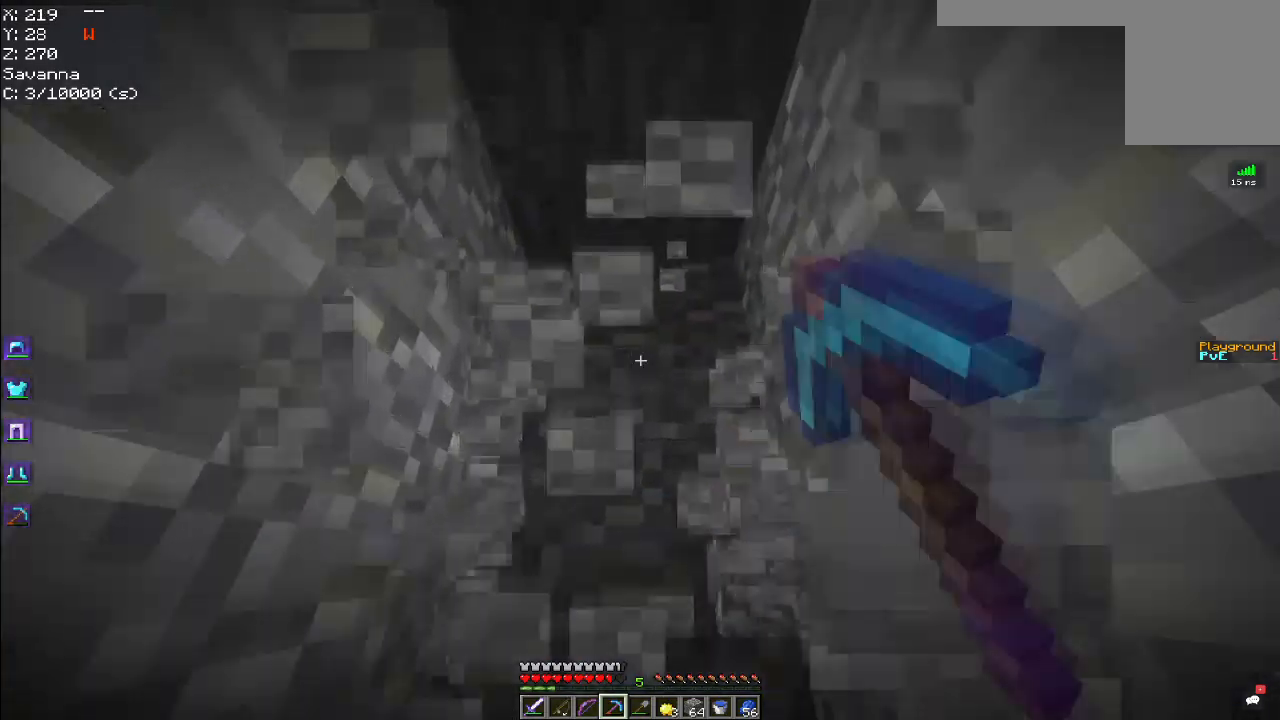
{"keys": ["w"], "mouse": ["left"], "events": [[417, "space", "up"]]}
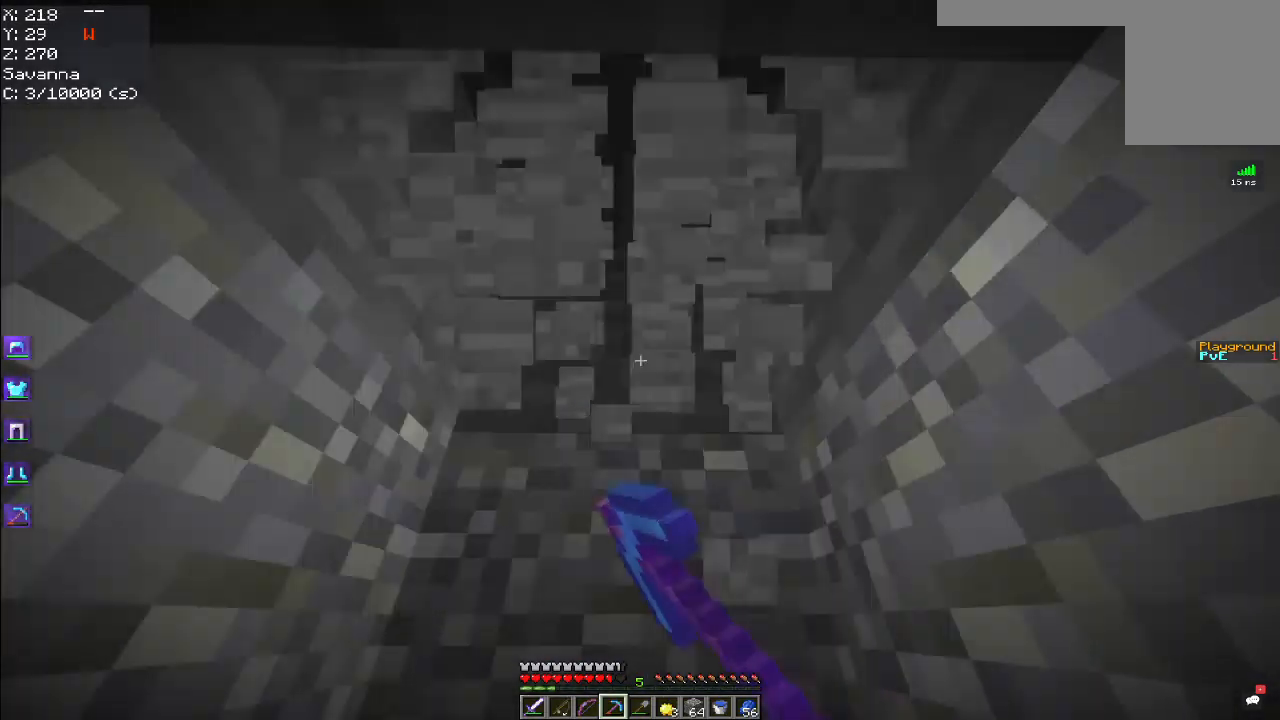
{"keys": ["w"], "mouse": ["left"], "events": [[317, "w", "up"], [400, "w", "down"]]}
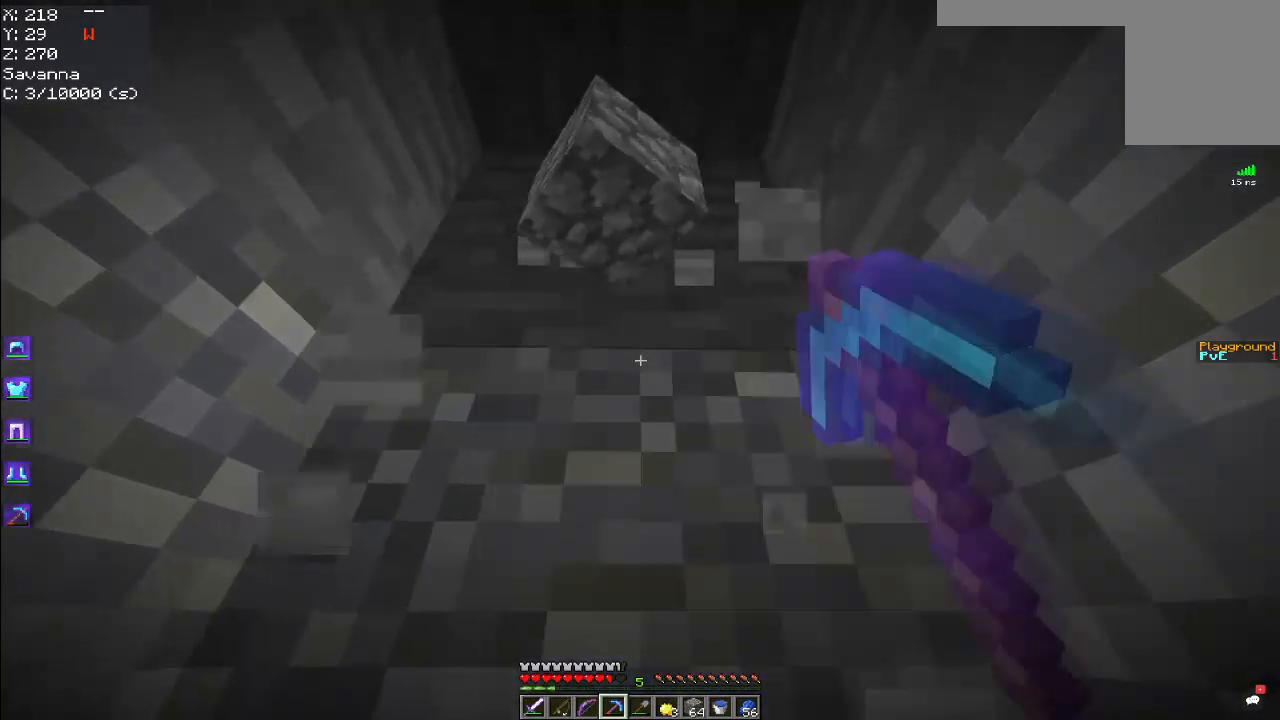
{"keys": [], "mouse": ["left"], "events": [[267, "w", "up"]]}
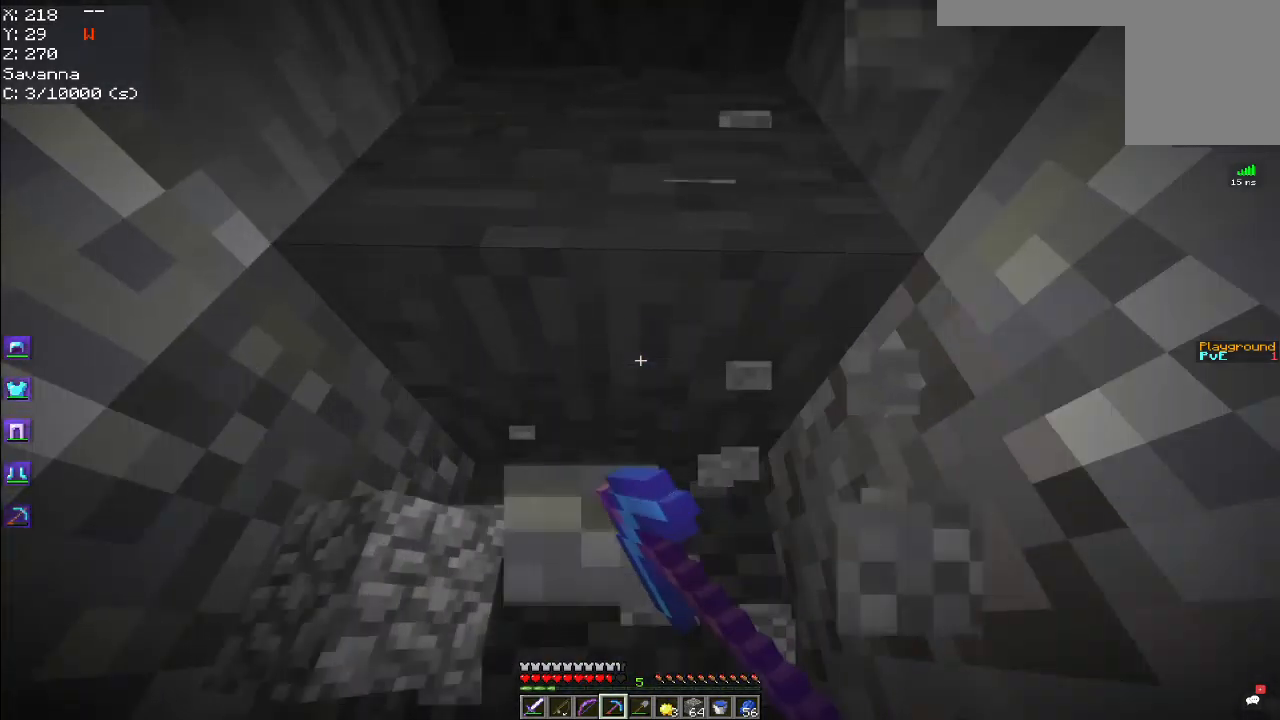
{"keys": ["space", "w"], "mouse": ["left"], "events": [[150, "w", "down"], [400, "space", "down"]]}
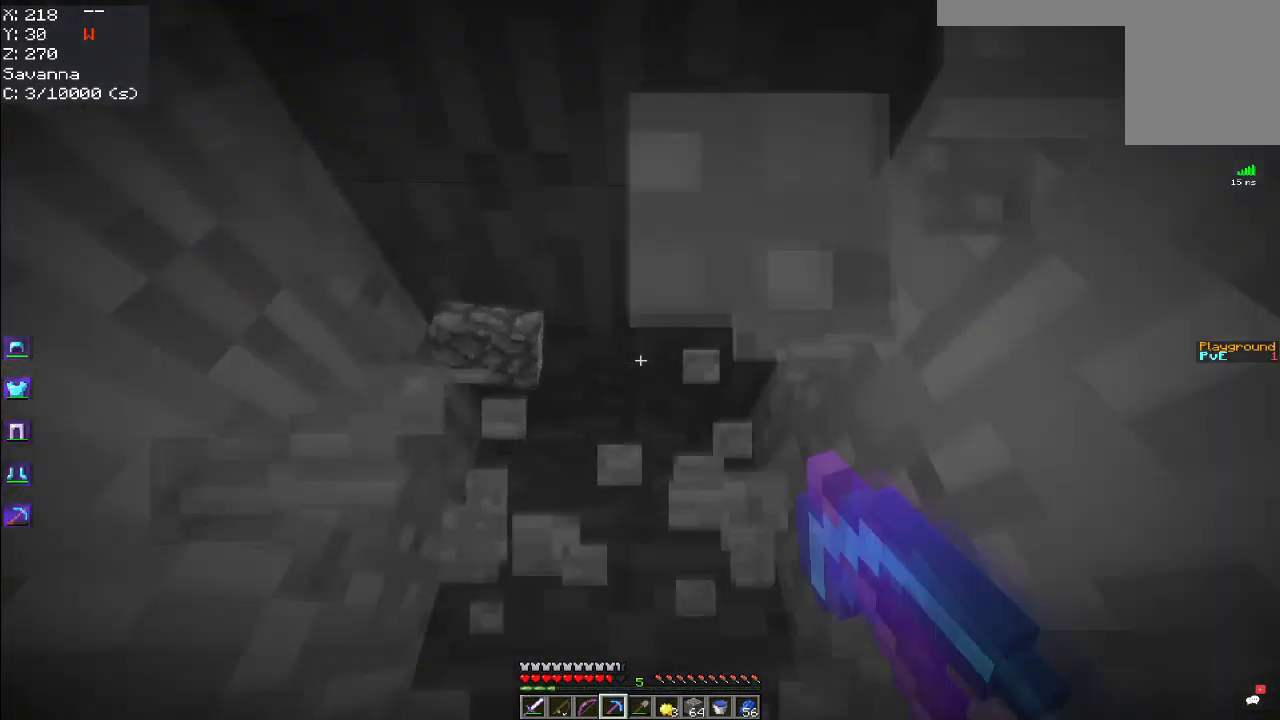
{"keys": ["w"], "mouse": ["left"], "events": [[217, "space", "up"]]}
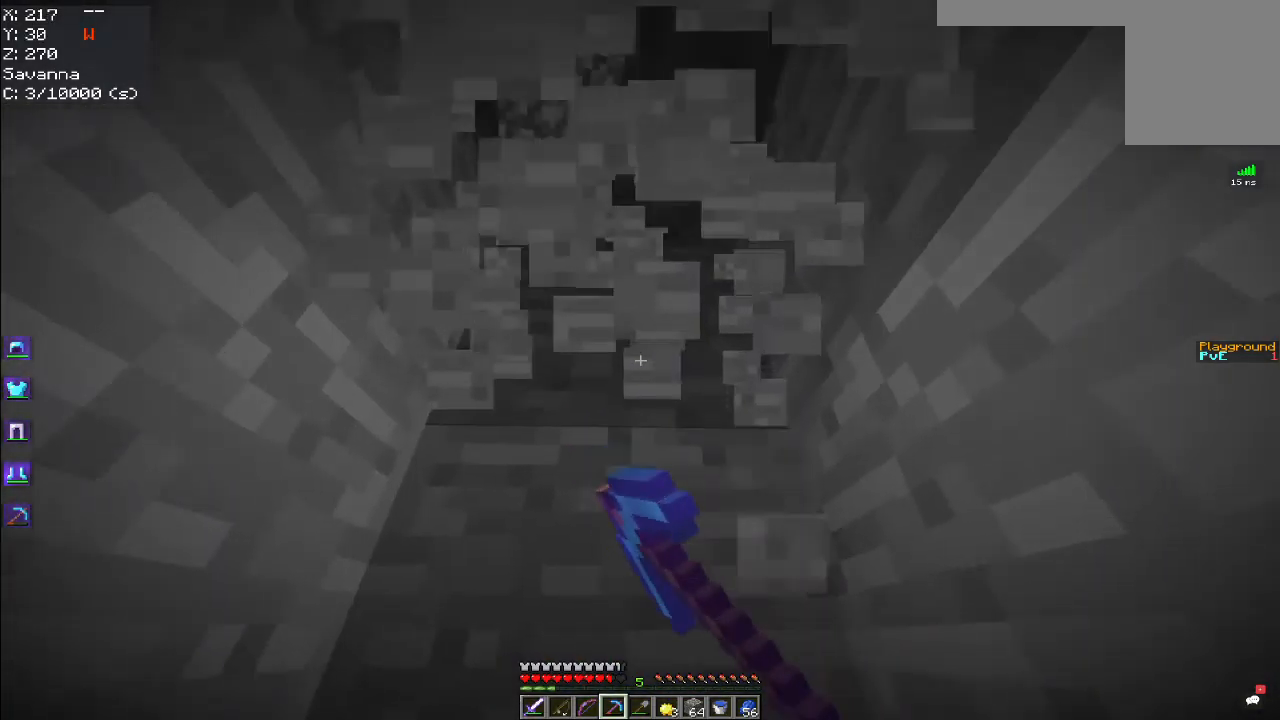
{"keys": [], "mouse": ["left"], "events": [[167, "w", "up"]]}
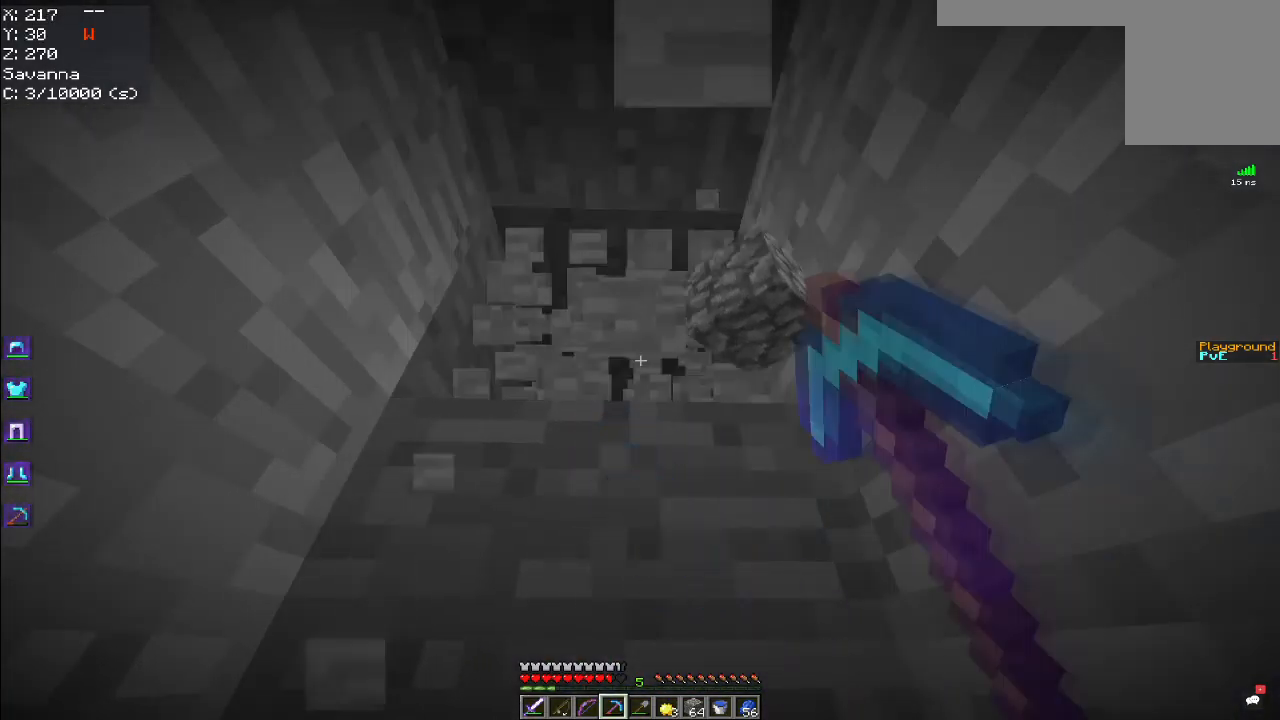
{"keys": ["w"], "mouse": ["left"], "events": [[250, "w", "down"]]}
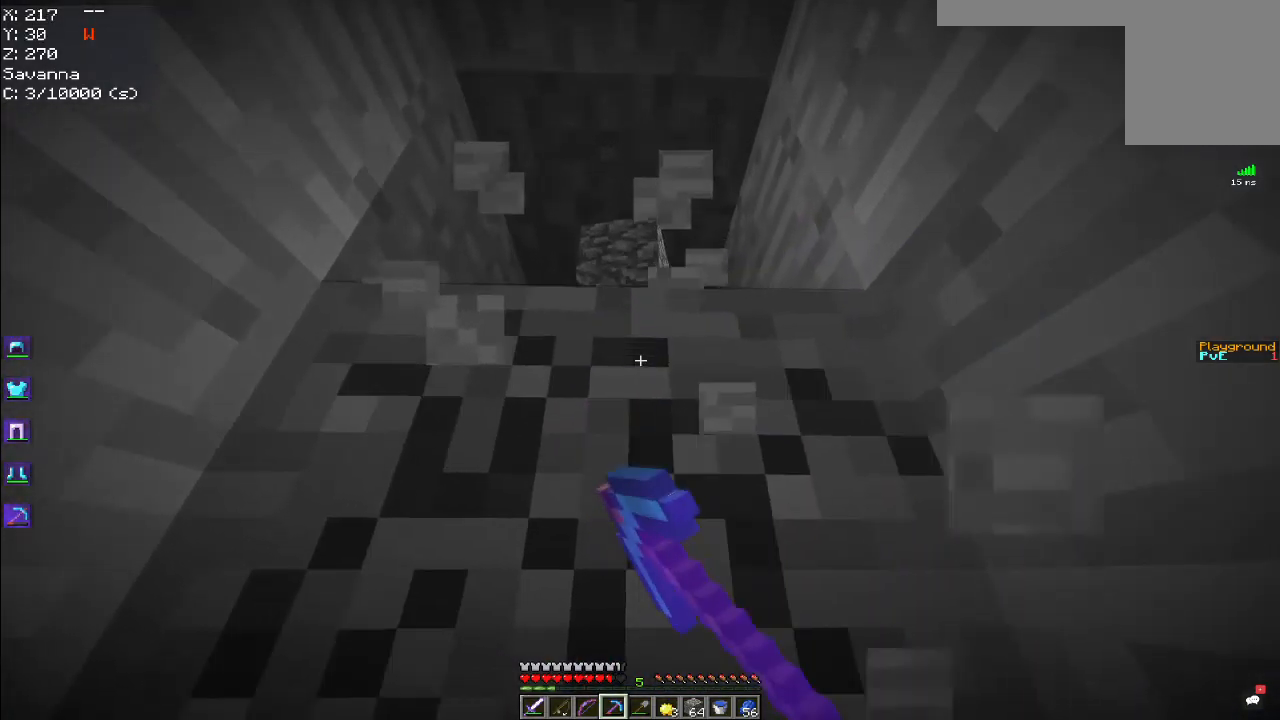
{"keys": ["space", "w"], "mouse": ["left"], "events": [[150, "space", "down"]]}
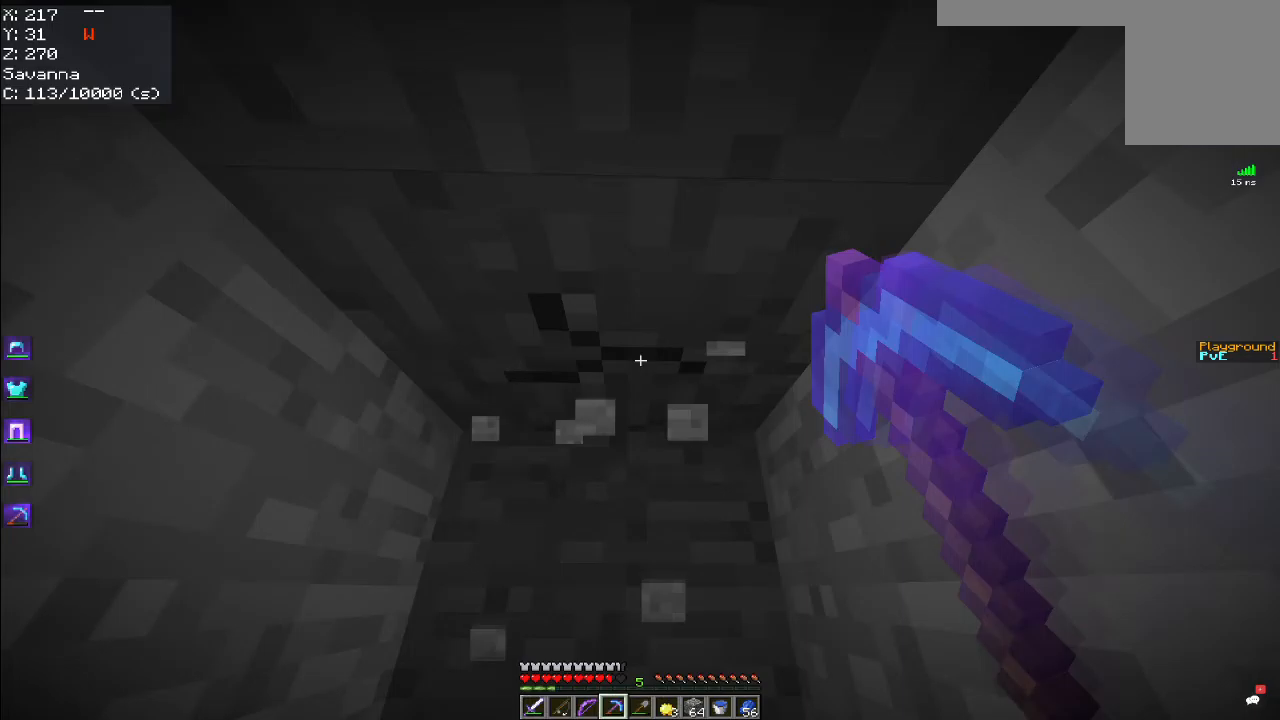
{"keys": [], "mouse": ["left"], "events": [[117, "space", "up"], [417, "w", "up"]]}
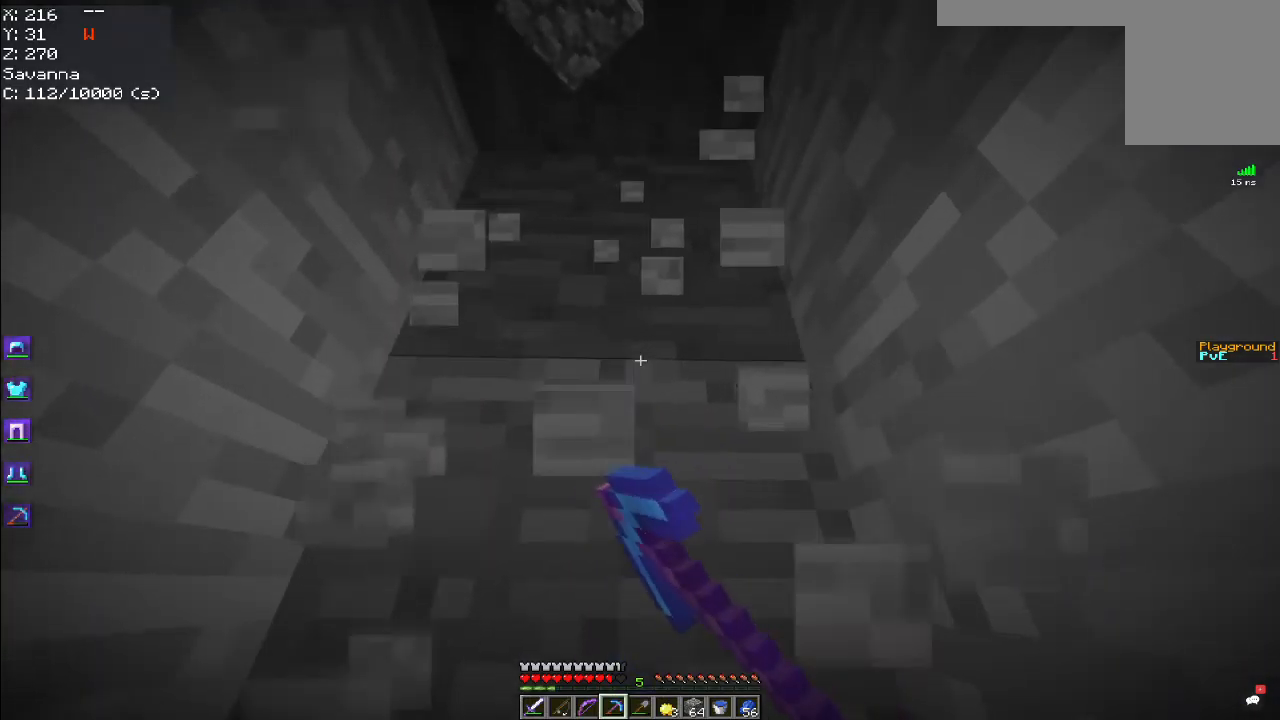
{"keys": [], "mouse": ["left"], "events": []}
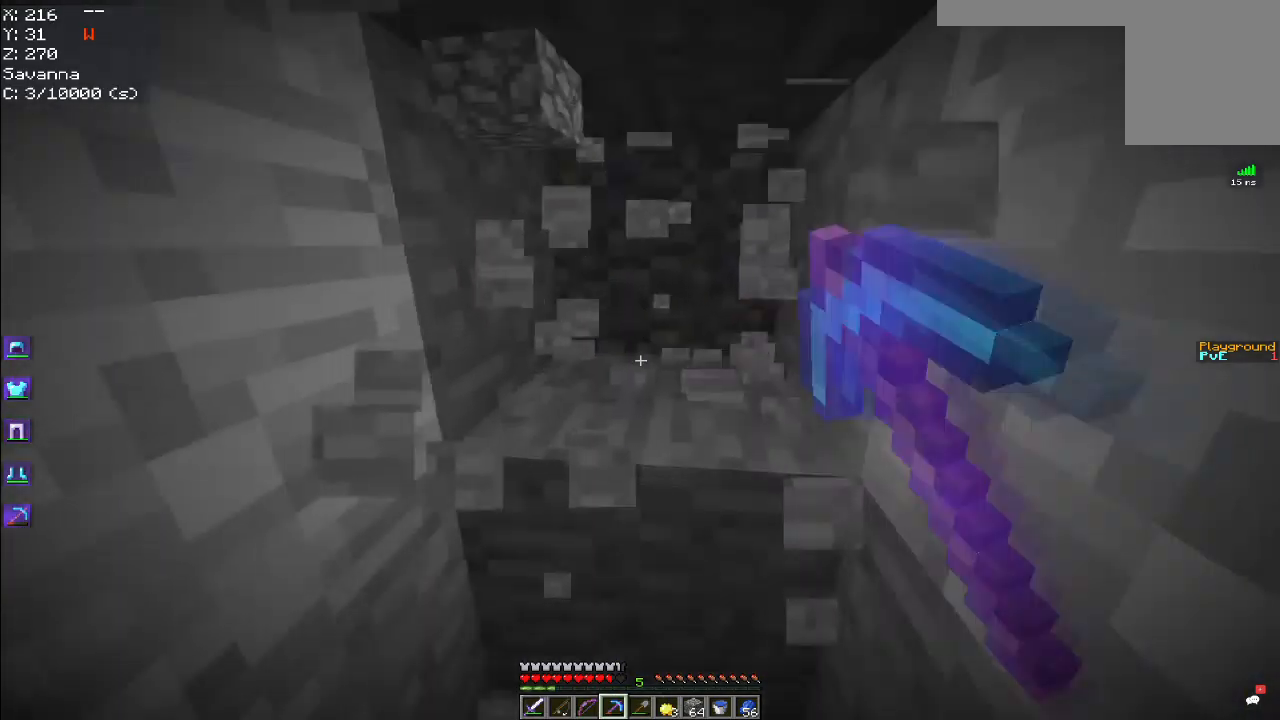
{"keys": ["w"], "mouse": ["left"], "events": [[150, "w", "down"]]}
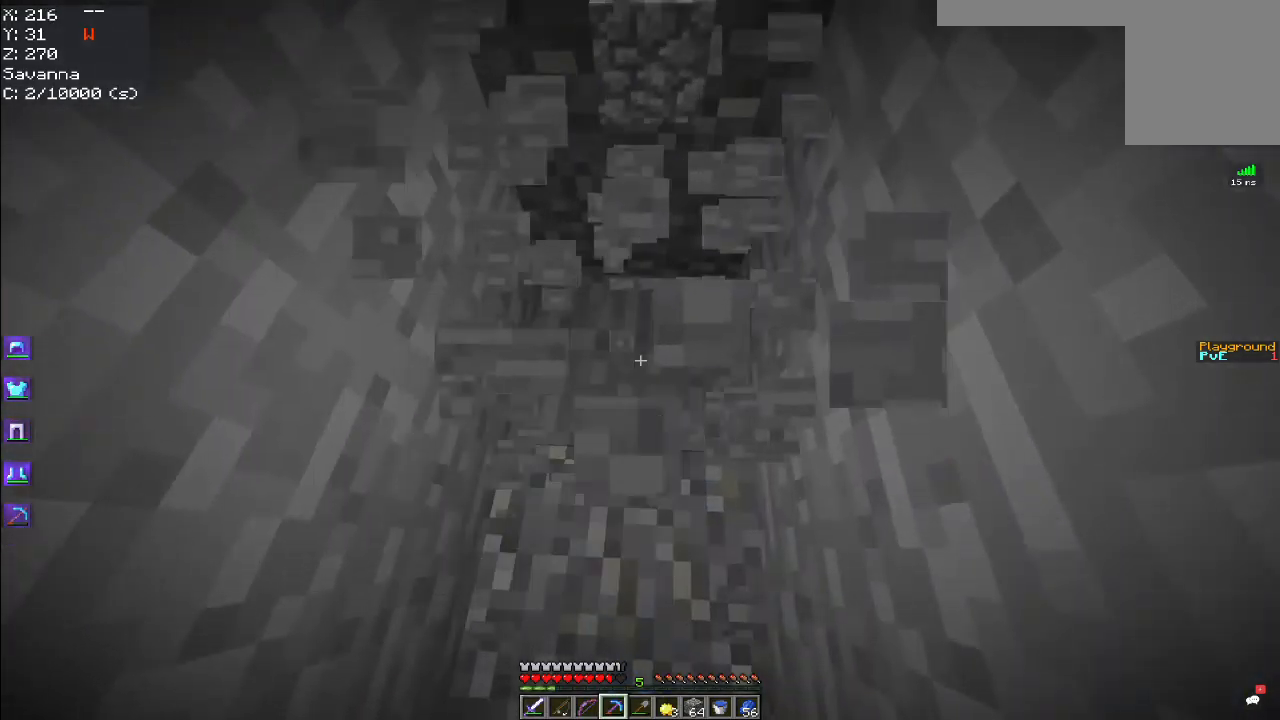
{"keys": ["w"], "mouse": ["left"], "events": []}
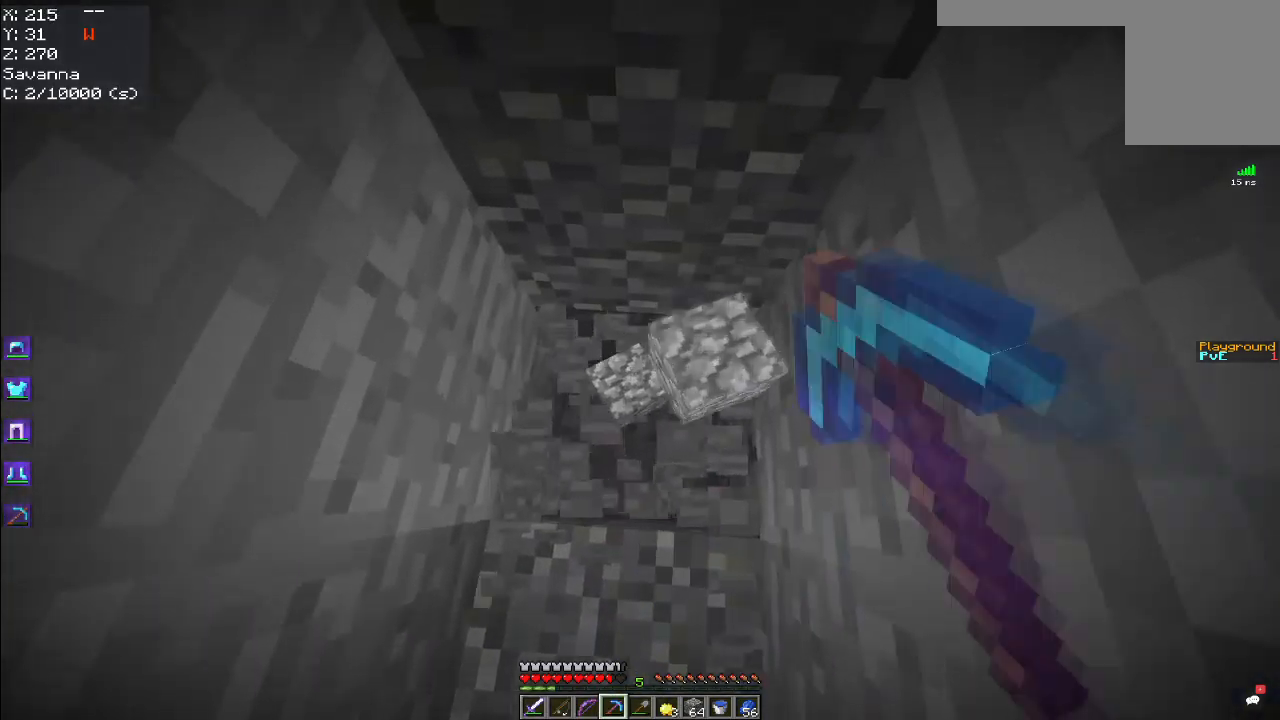
{"keys": ["space"], "mouse": ["left"], "events": [[150, "space", "down"], [433, "w", "up"]]}
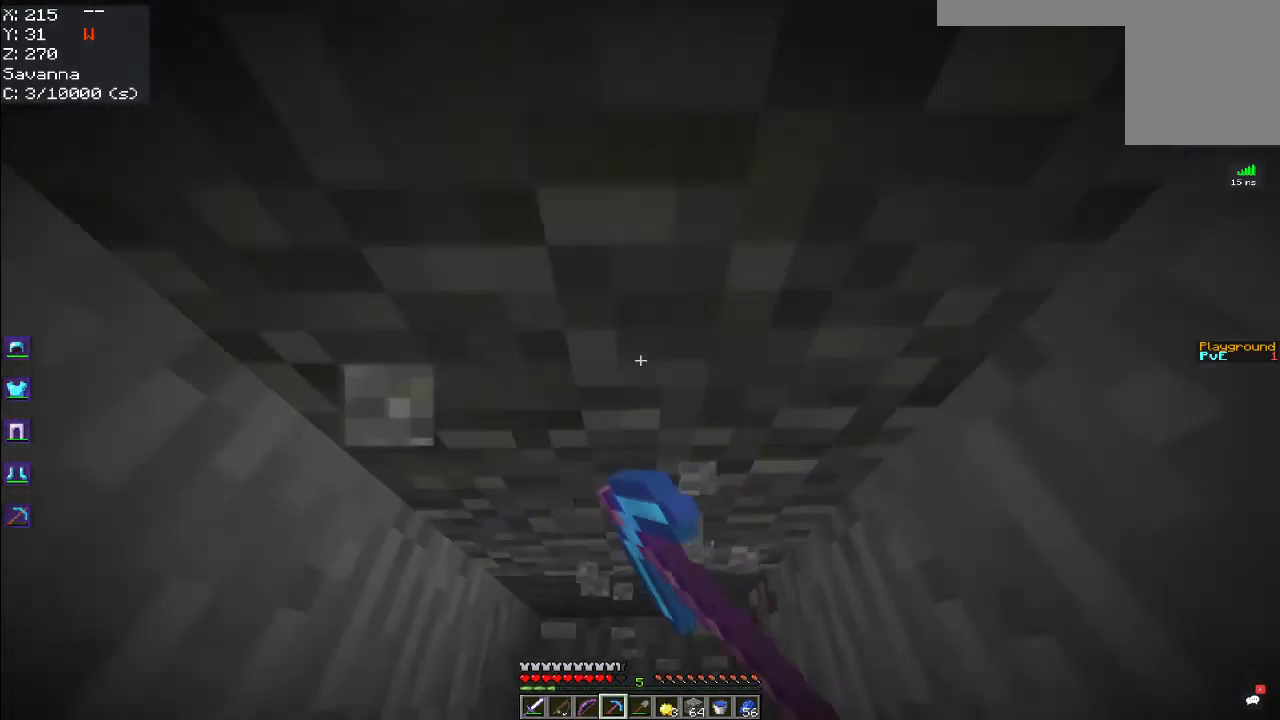
{"keys": ["space"], "mouse": ["left"], "events": []}
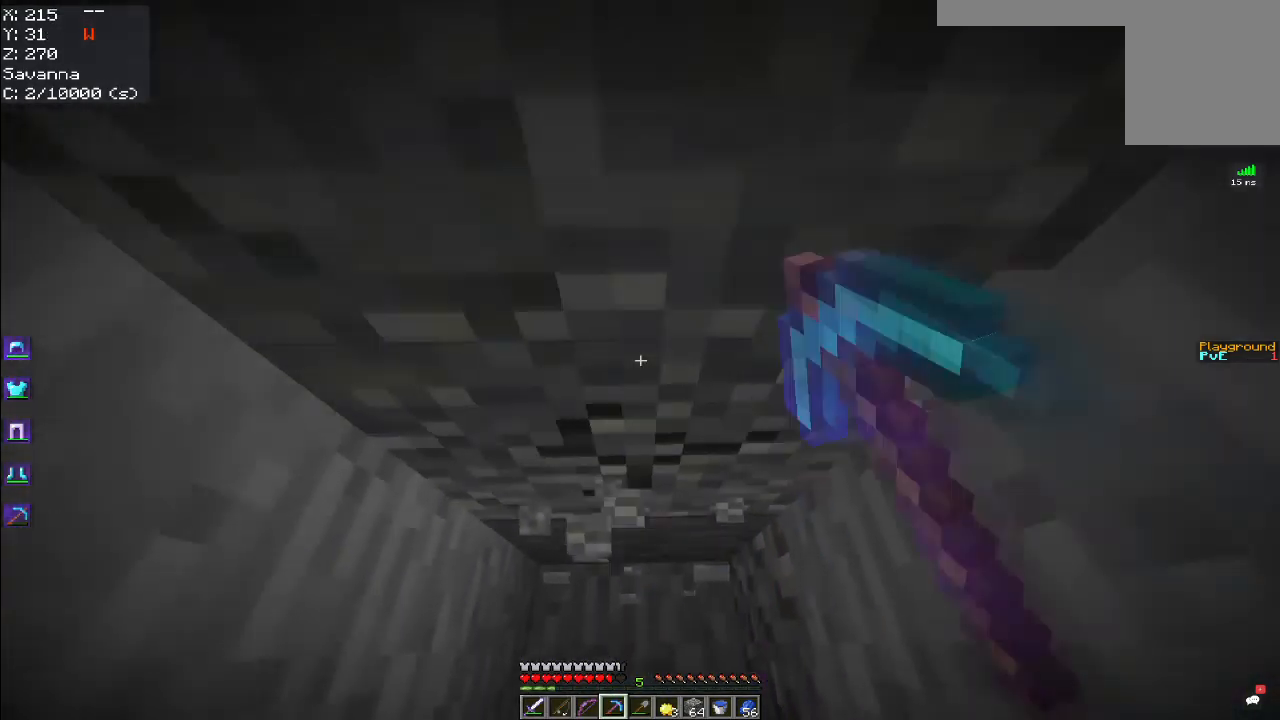
{"keys": [], "mouse": ["left"], "events": [[17, "space", "up"]]}
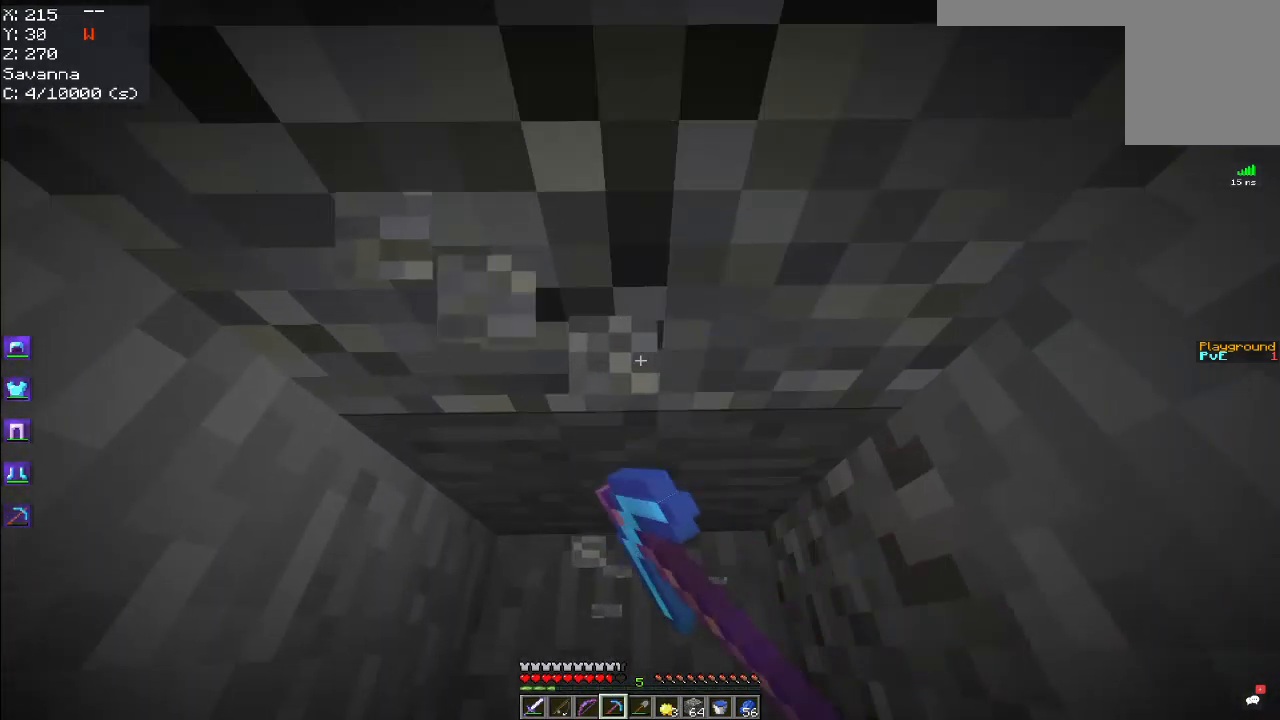
{"keys": ["w"], "mouse": ["left"], "events": [[500, "w", "down"]]}
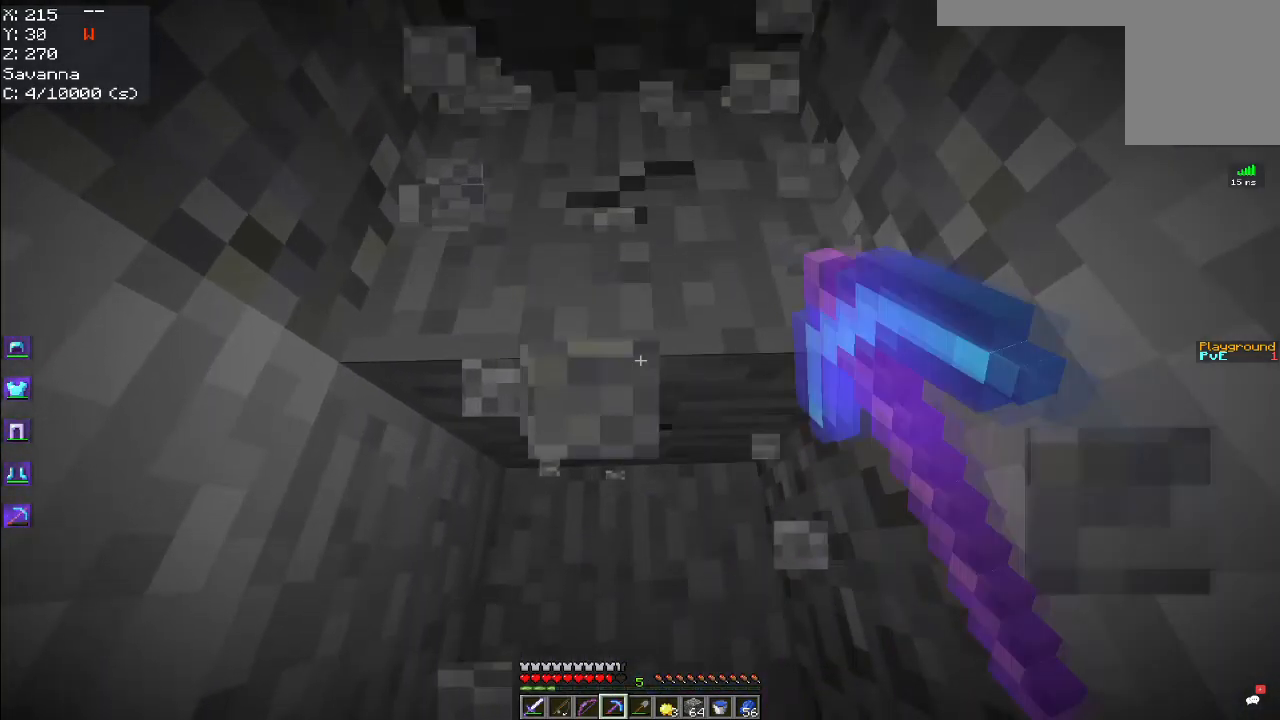
{"keys": ["w"], "mouse": ["left"], "events": []}
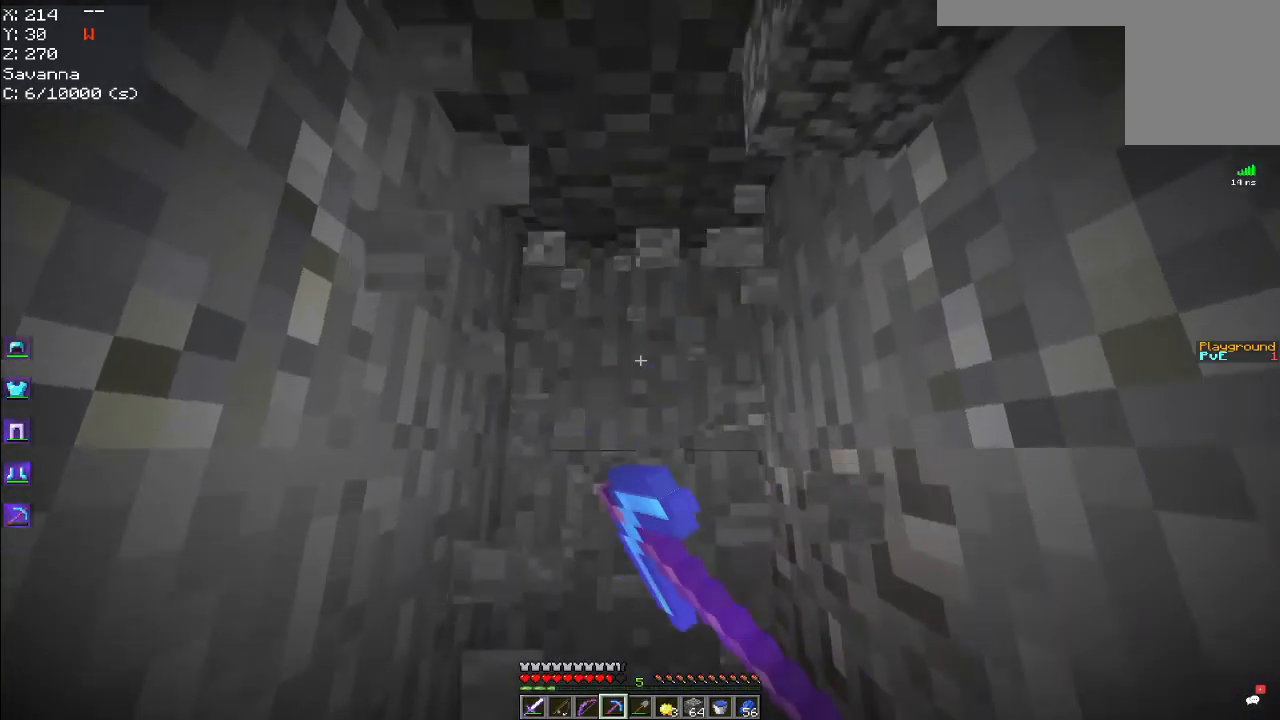
{"keys": [], "mouse": ["left"], "events": [[267, "w", "up"]]}
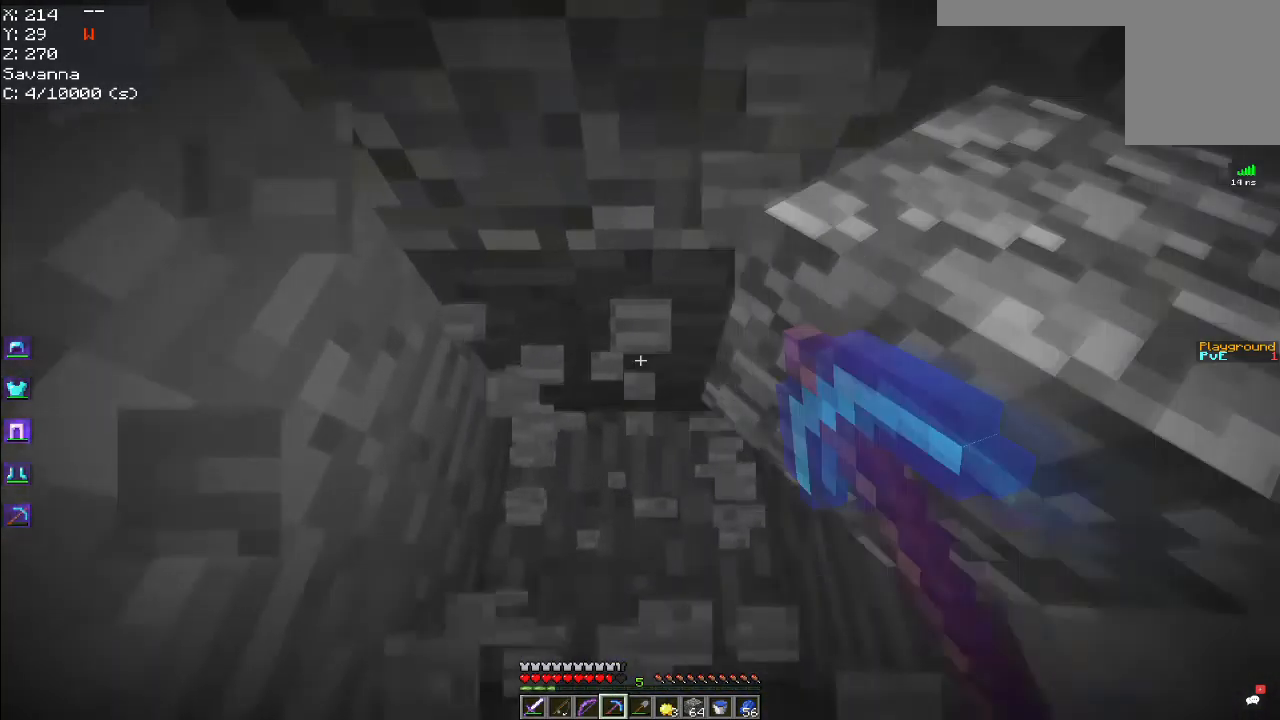
{"keys": [], "mouse": ["left"], "events": [[50, "w", "down"], [283, "w", "up"]]}
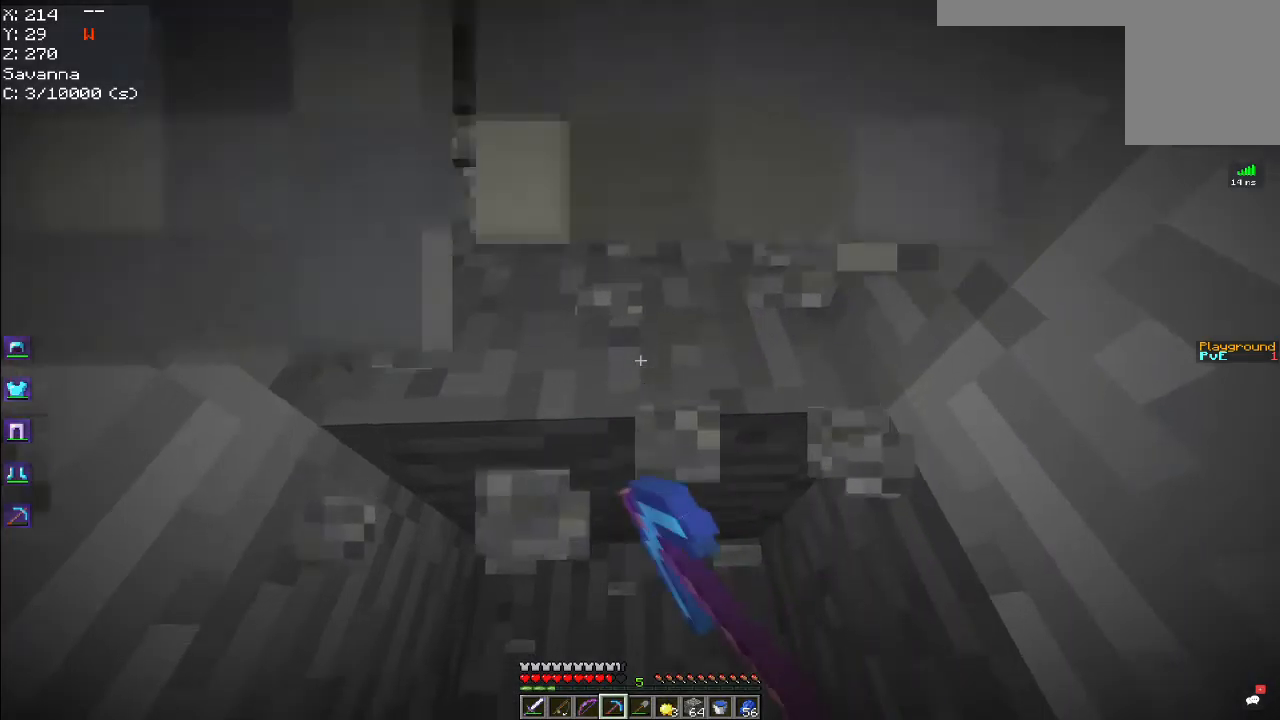
{"keys": ["w"], "mouse": ["left"], "events": [[434, "w", "down"]]}
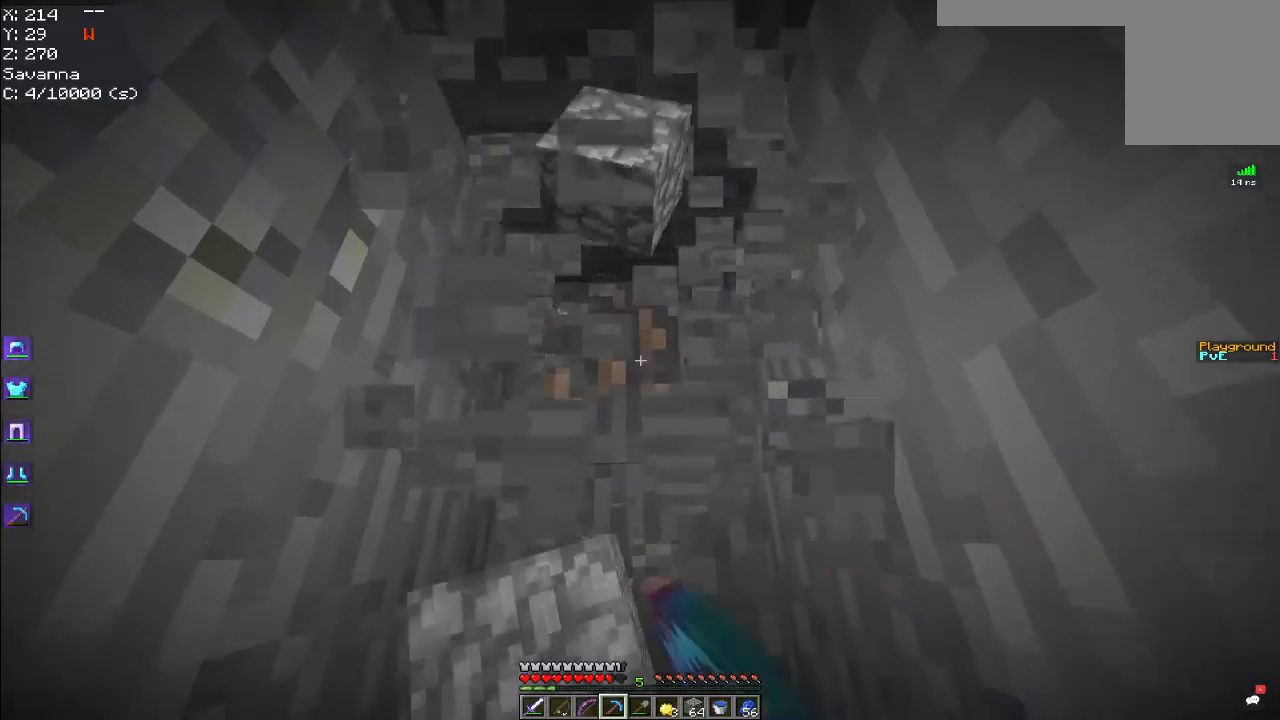
{"keys": ["w"], "mouse": ["left"], "events": [[250, "w", "up"], [384, "w", "down"]]}
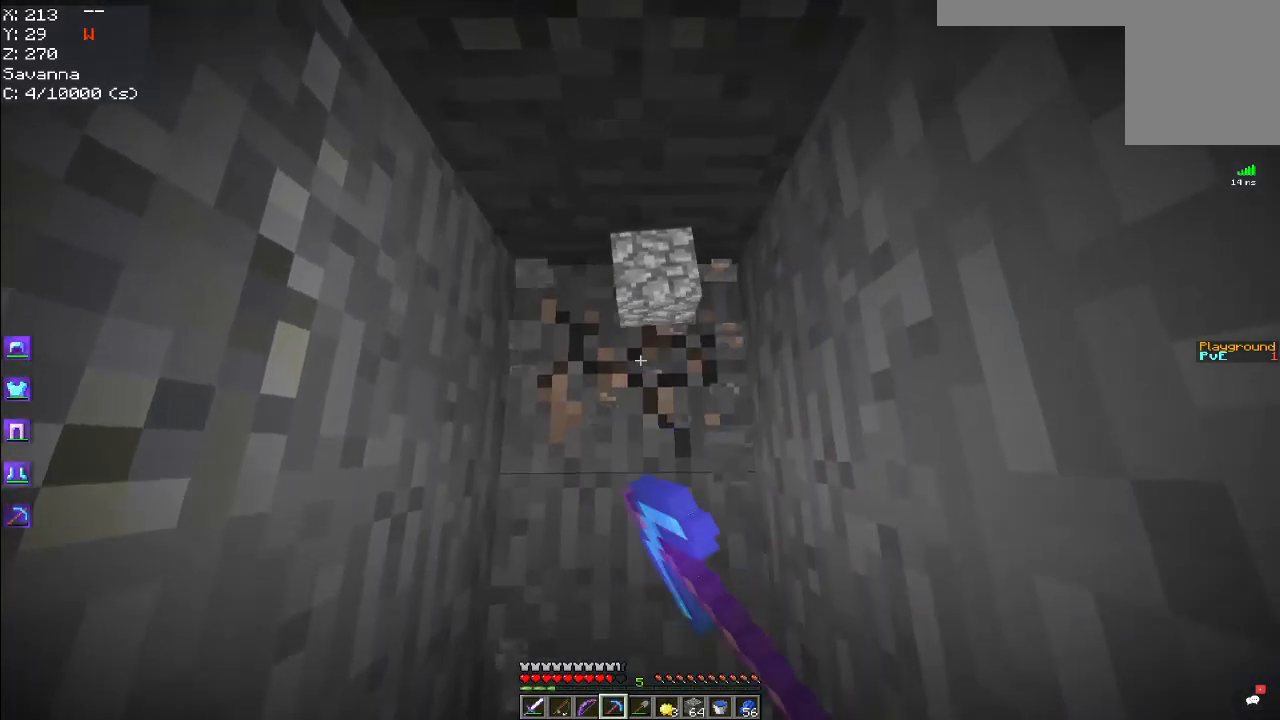
{"keys": ["w"], "mouse": ["left"], "events": []}
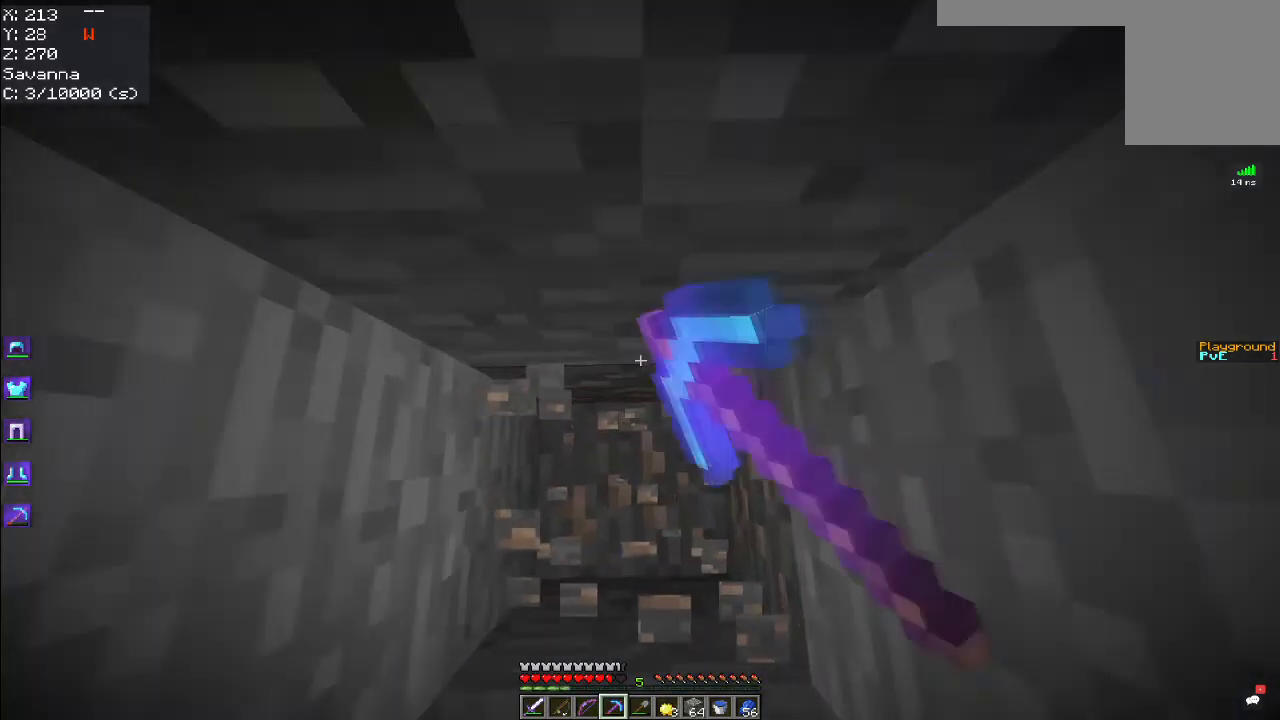
{"keys": [], "mouse": ["left"], "events": [[67, "w", "up"], [284, "s", "down"], [467, "s", "up"]]}
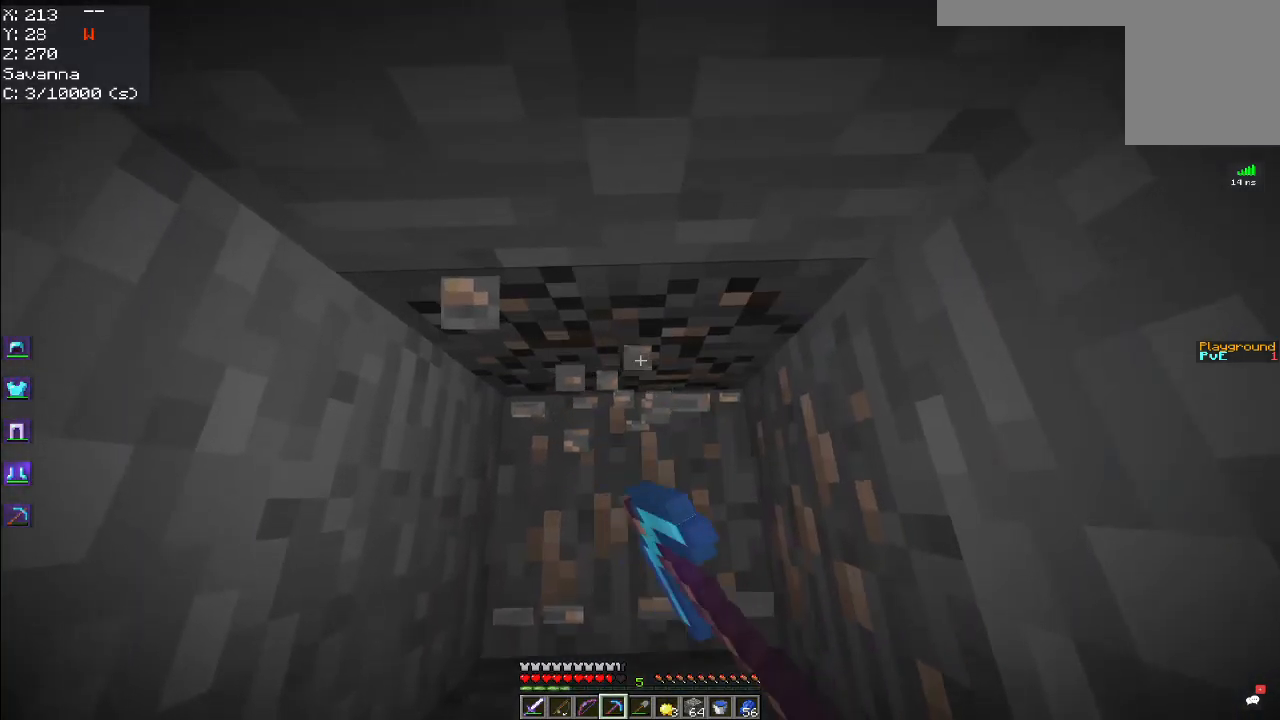
{"keys": [], "mouse": ["left"], "events": []}